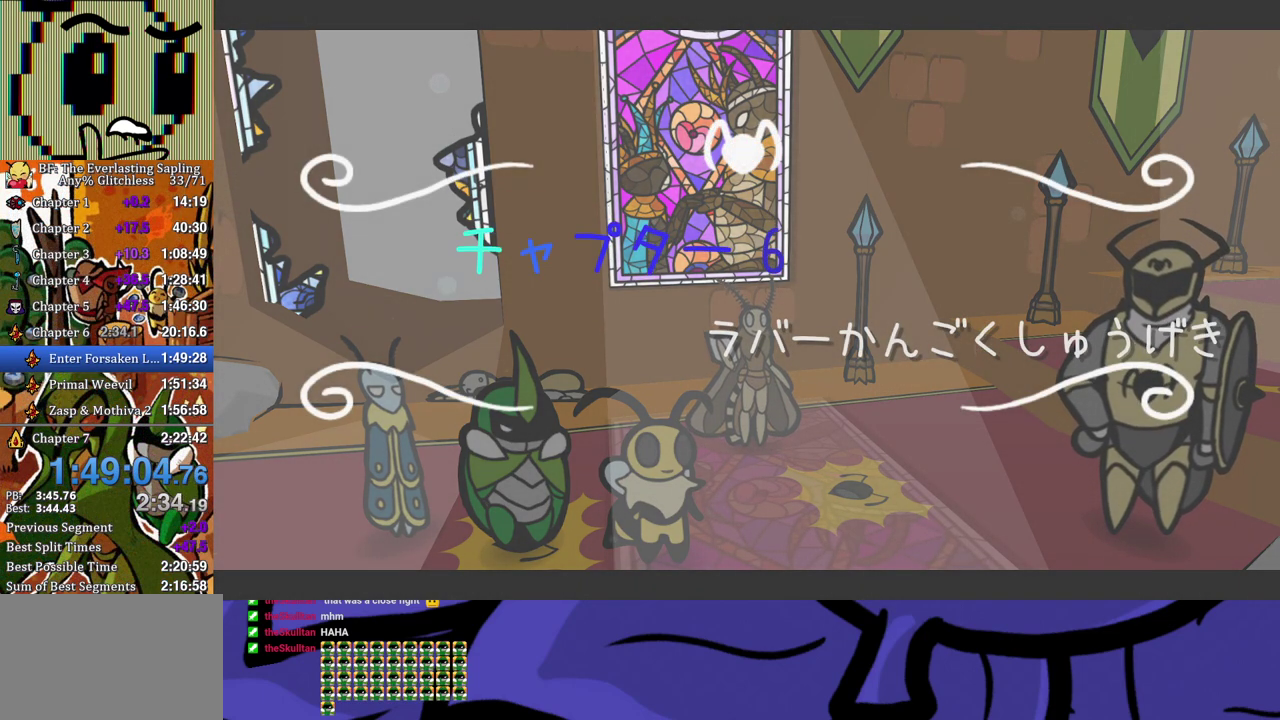
Gameplay with a controller (Xbox layout); each line is a JSON object with the inputs held at the frame after it. "events" lists button and stick changes between this image and that frame as [ms after this image, input, new state], when the widget could be followed in between. Not read: L1 L2 L3 R1 R2 R3.
{"buttons": ["B"], "left_stick": "center", "events": []}
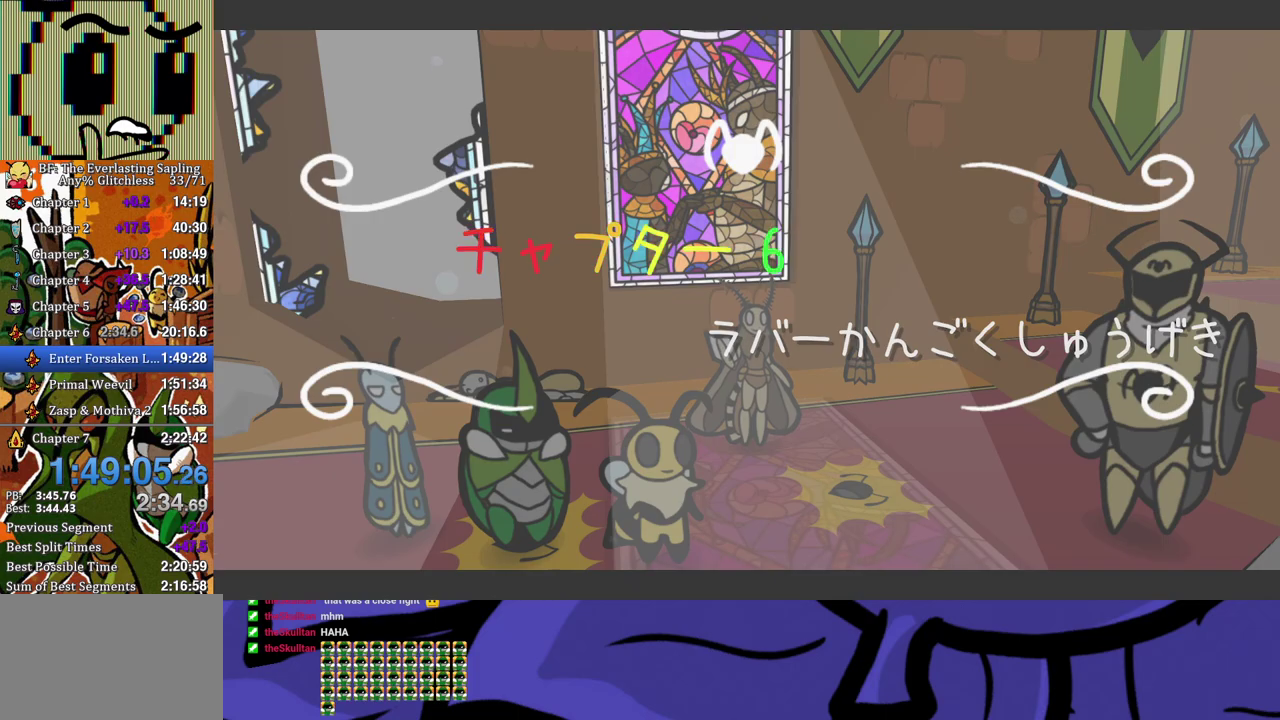
{"buttons": ["B", "DPAD_LEFT"], "left_stick": "center", "events": [[483, "DPAD_LEFT", "down"]]}
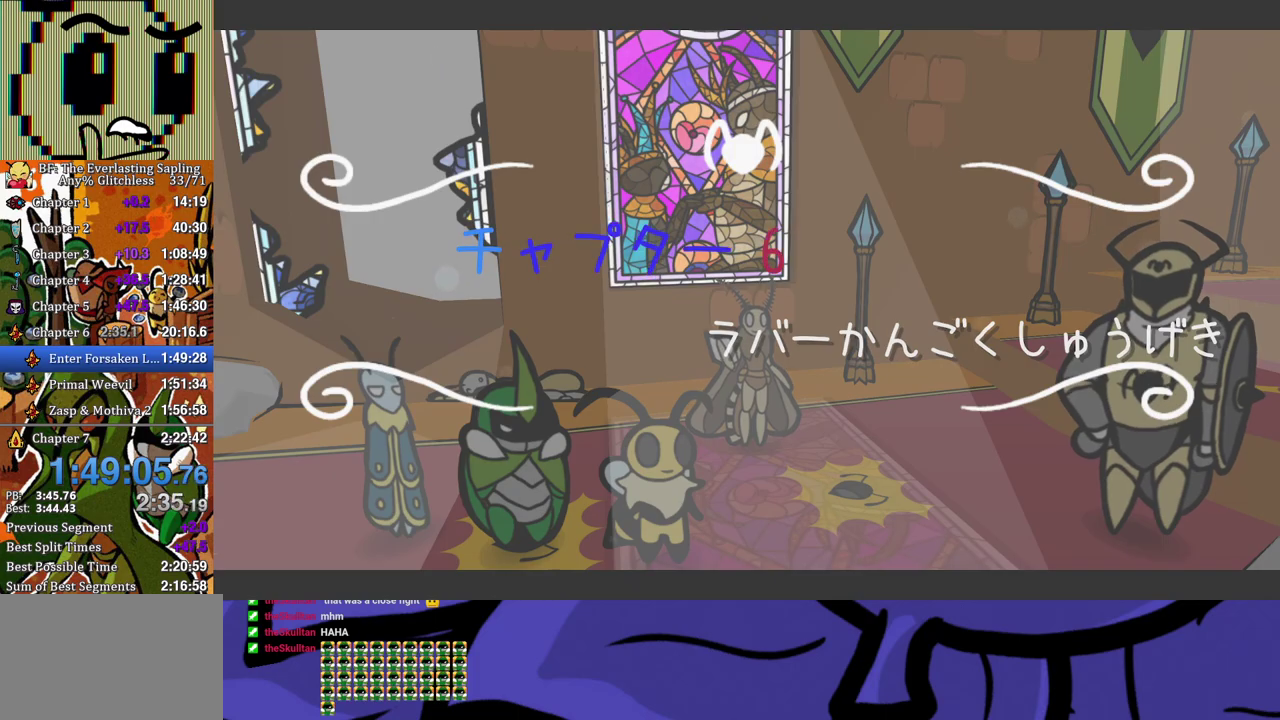
{"buttons": ["B", "DPAD_LEFT"], "left_stick": "center", "events": [[217, "DPAD_LEFT", "up"], [367, "DPAD_LEFT", "down"]]}
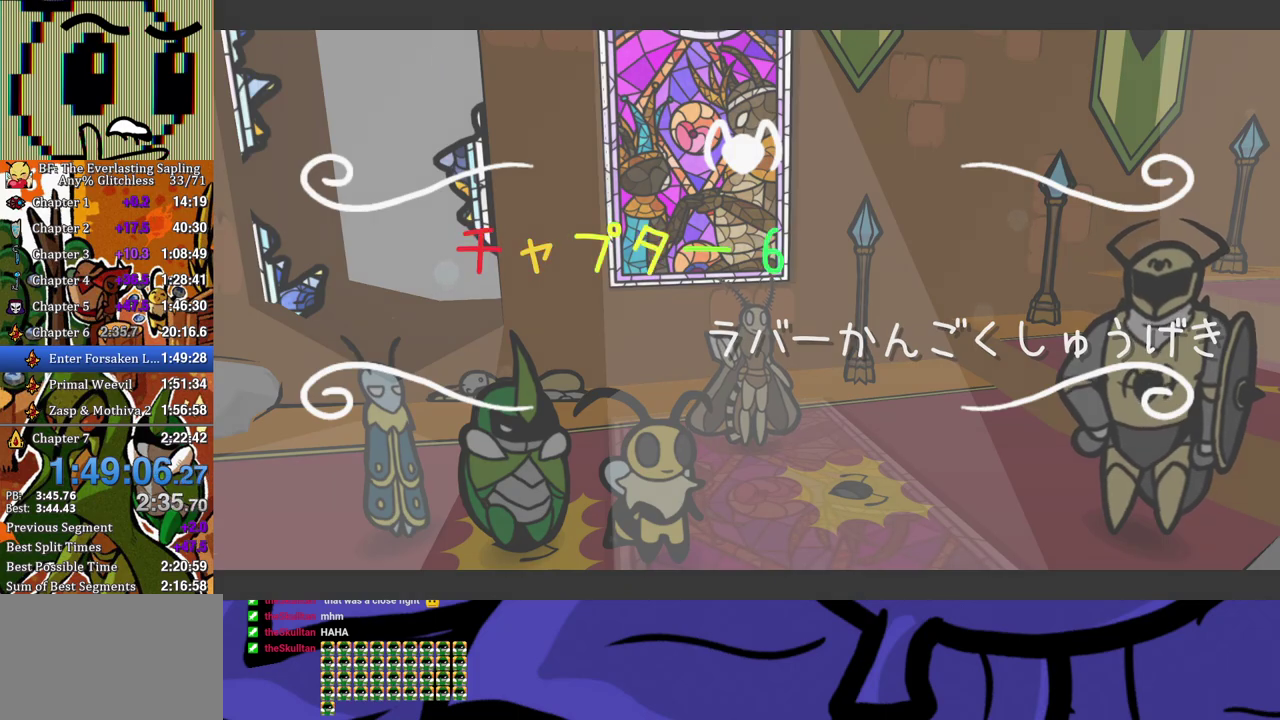
{"buttons": ["B", "DPAD_LEFT"], "left_stick": "center", "events": []}
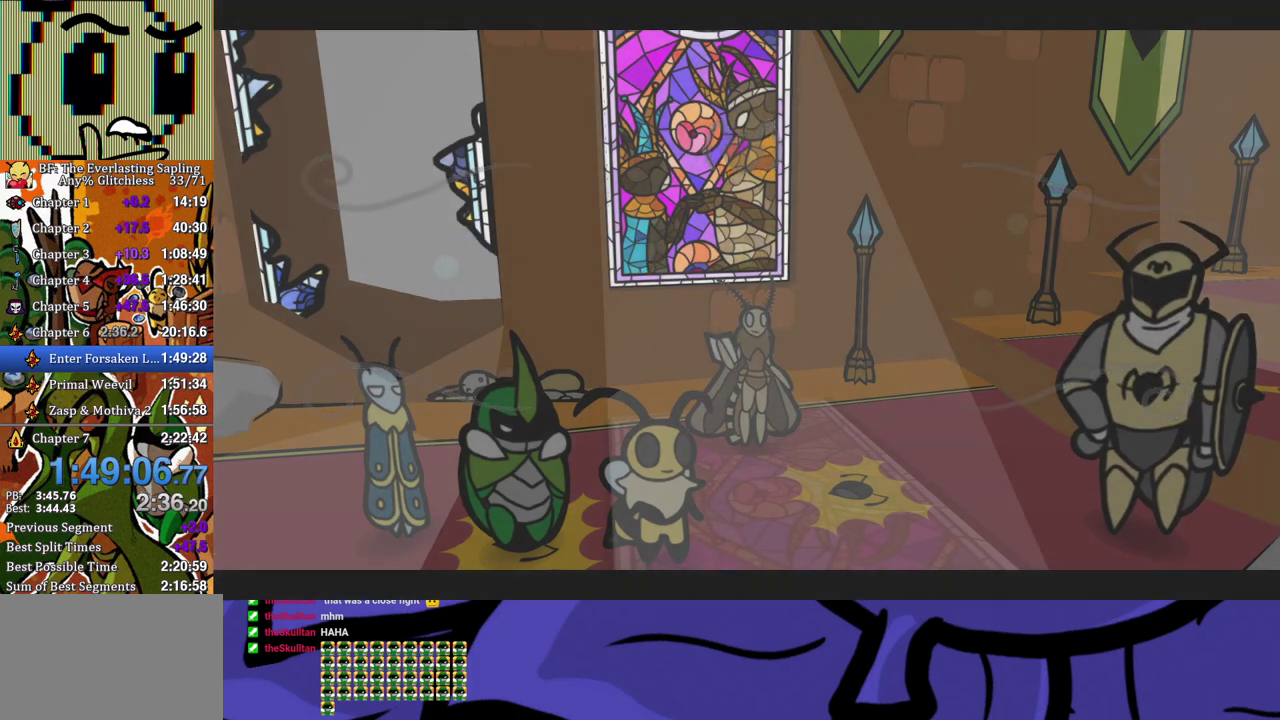
{"buttons": ["DPAD_LEFT"], "left_stick": "center", "events": [[300, "B", "up"]]}
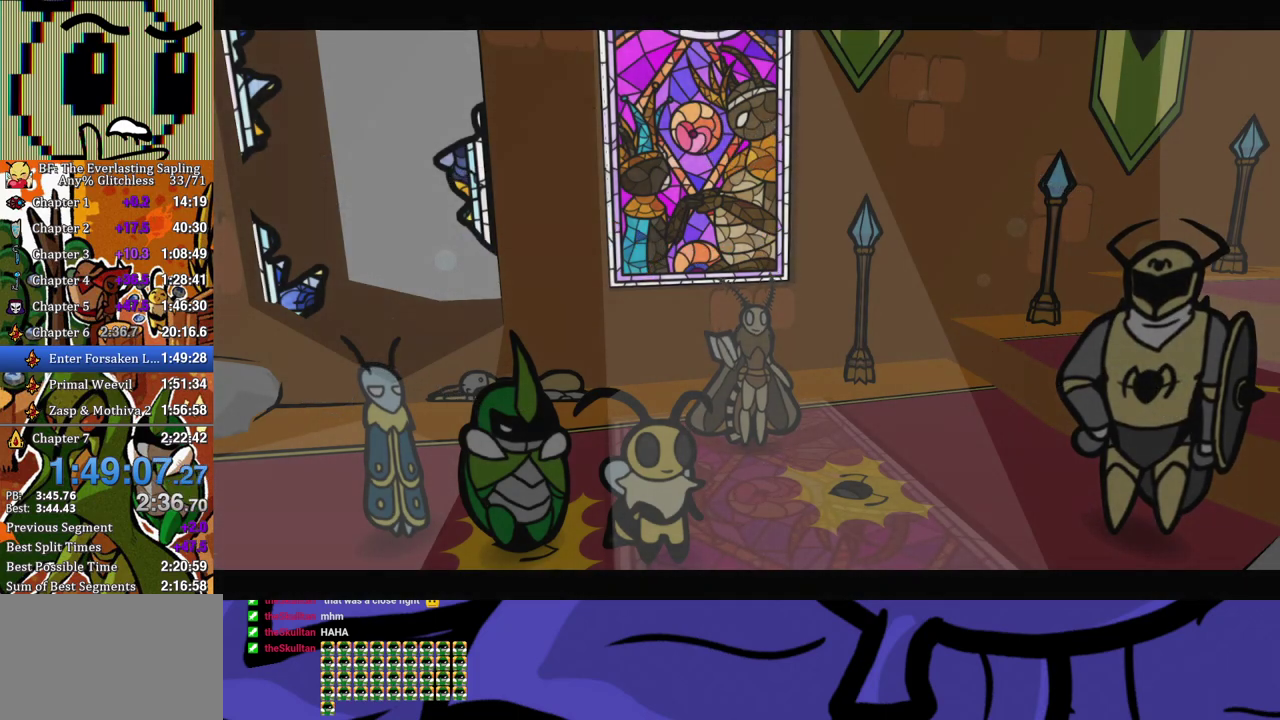
{"buttons": ["DPAD_LEFT"], "left_stick": "center", "events": [[33, "B", "down"], [100, "B", "up"], [167, "B", "down"], [217, "B", "up"], [267, "B", "down"], [333, "B", "up"], [383, "B", "down"], [450, "B", "up"]]}
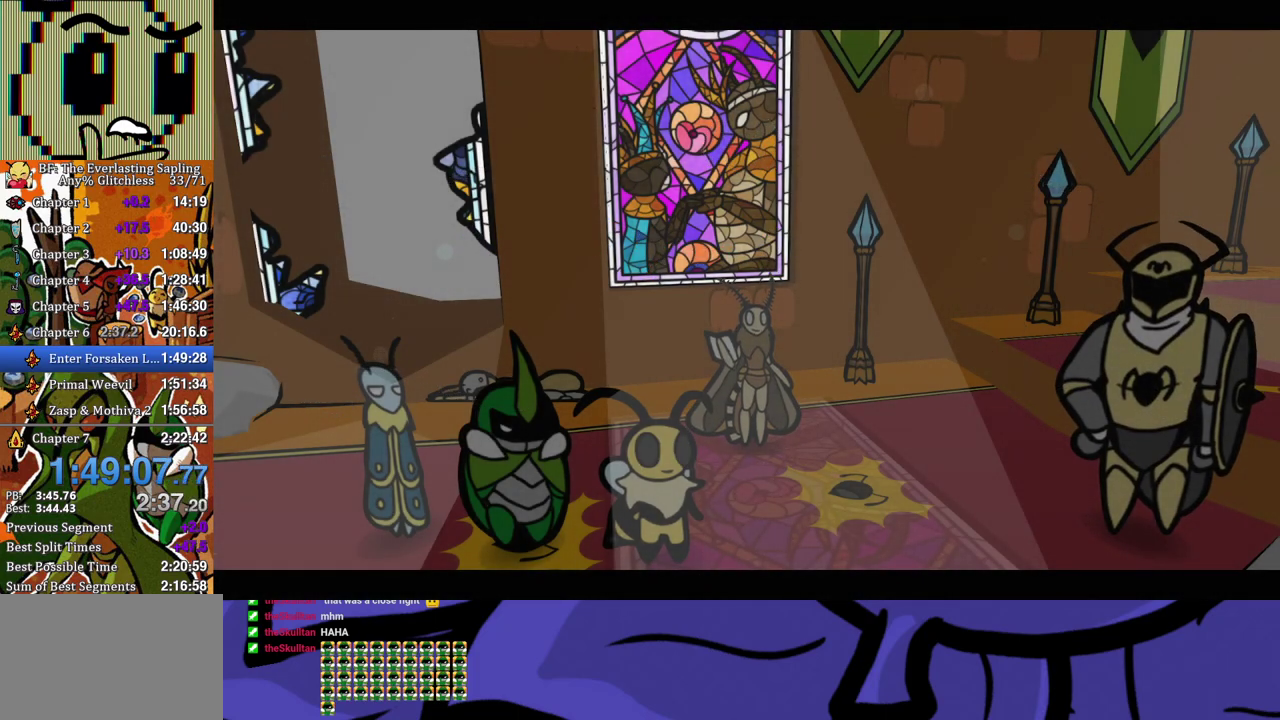
{"buttons": ["B", "DPAD_LEFT"], "left_stick": "center", "events": [[17, "B", "down"], [67, "B", "up"], [133, "B", "down"], [183, "B", "up"], [250, "B", "down"], [300, "B", "up"], [367, "B", "down"], [417, "B", "up"], [483, "B", "down"]]}
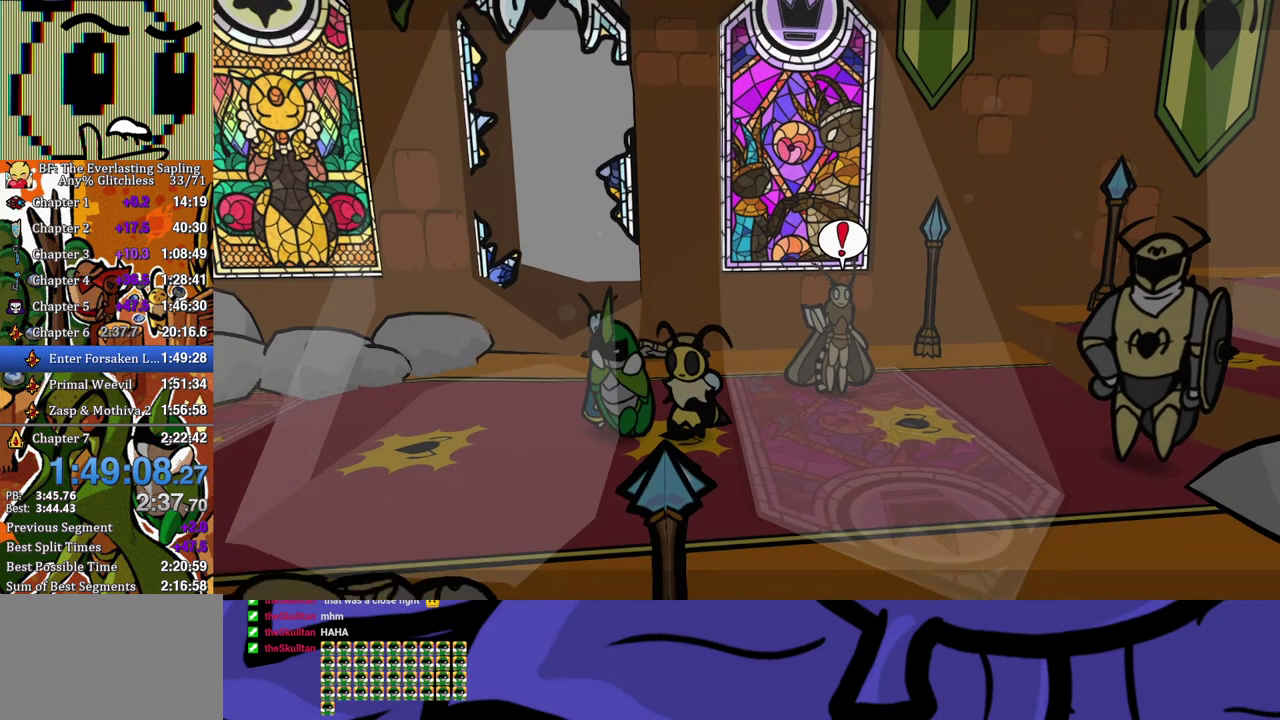
{"buttons": ["DPAD_LEFT"], "left_stick": "center", "events": [[50, "B", "up"], [117, "B", "down"], [167, "B", "up"]]}
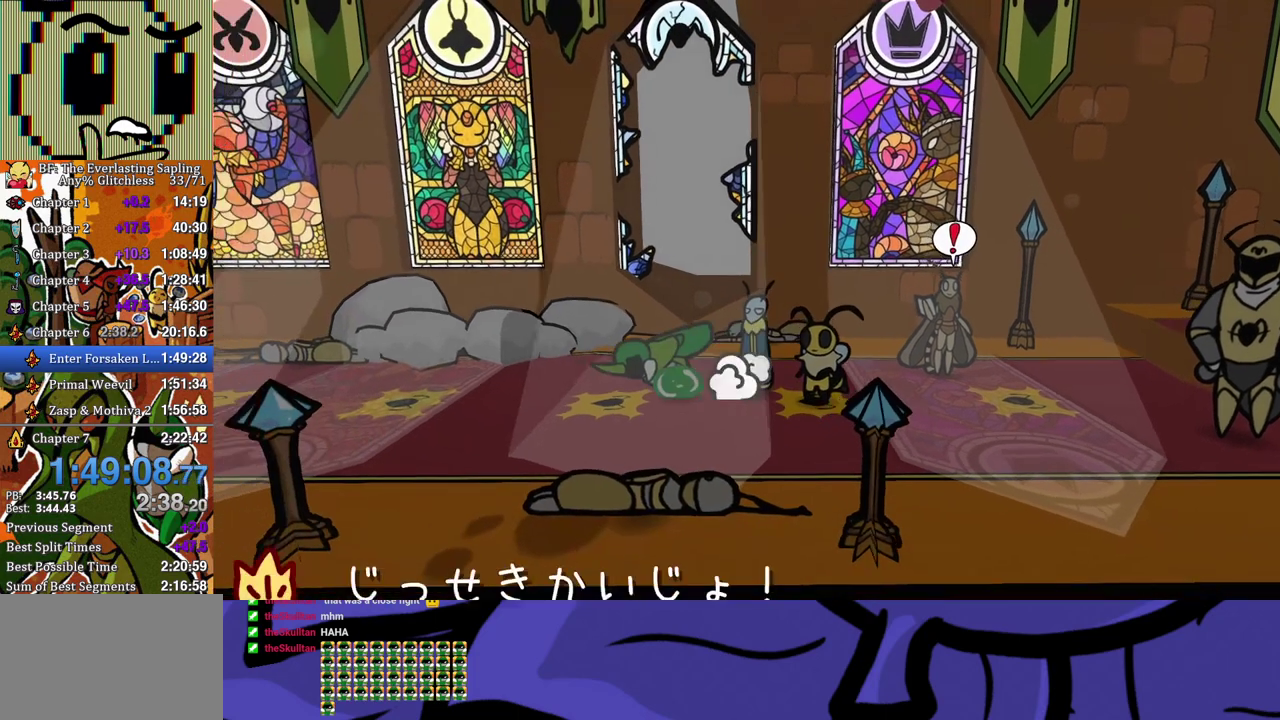
{"buttons": [], "left_stick": "center", "events": [[33, "DPAD_LEFT", "up"]]}
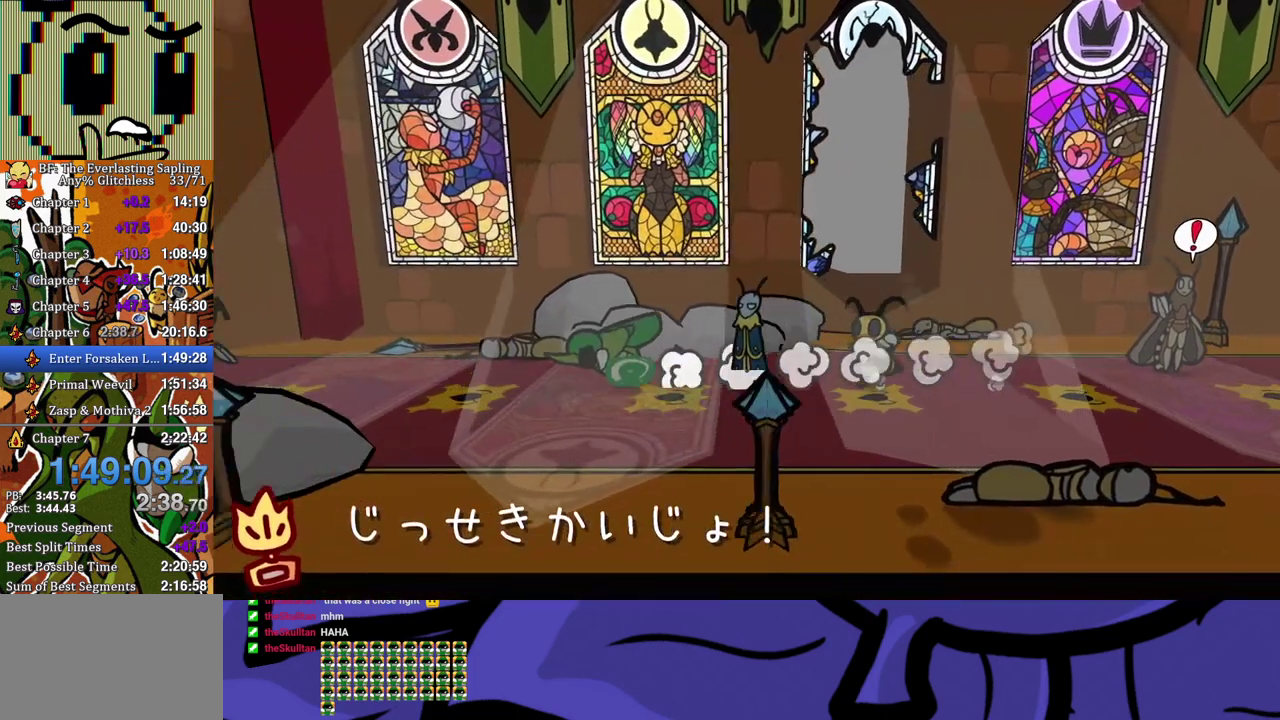
{"buttons": [], "left_stick": "center", "events": []}
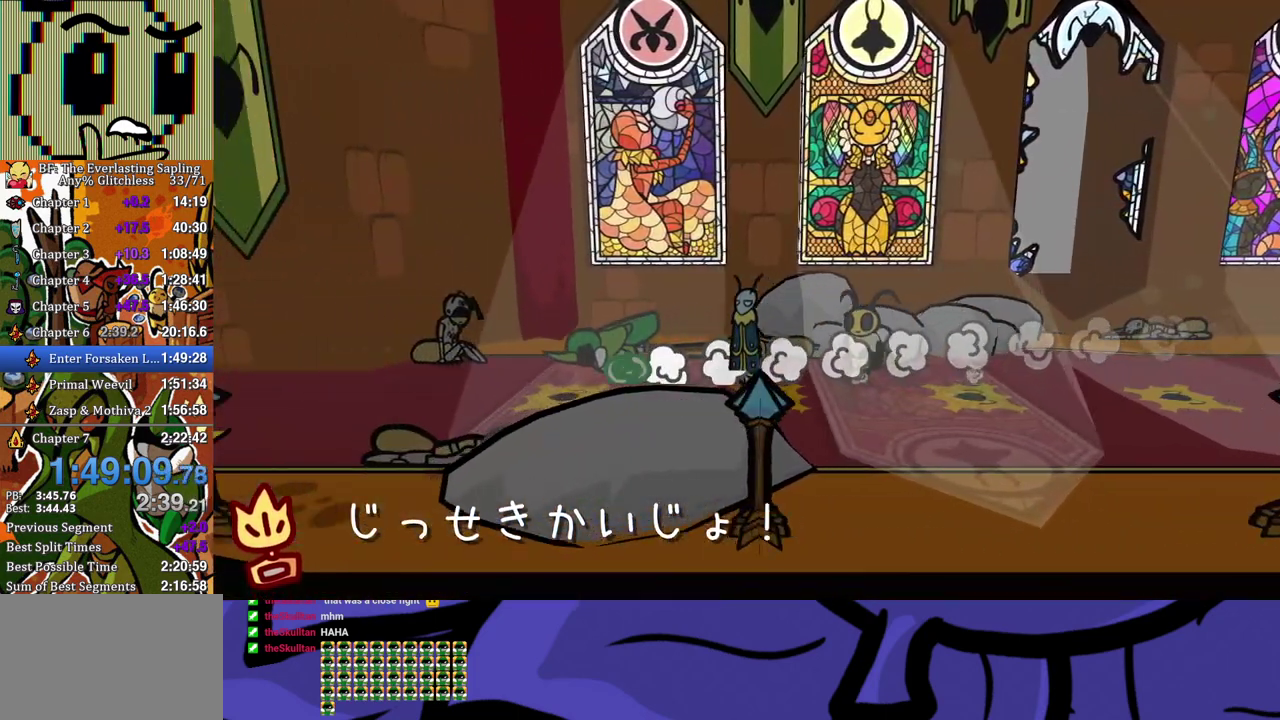
{"buttons": [], "left_stick": "center", "events": []}
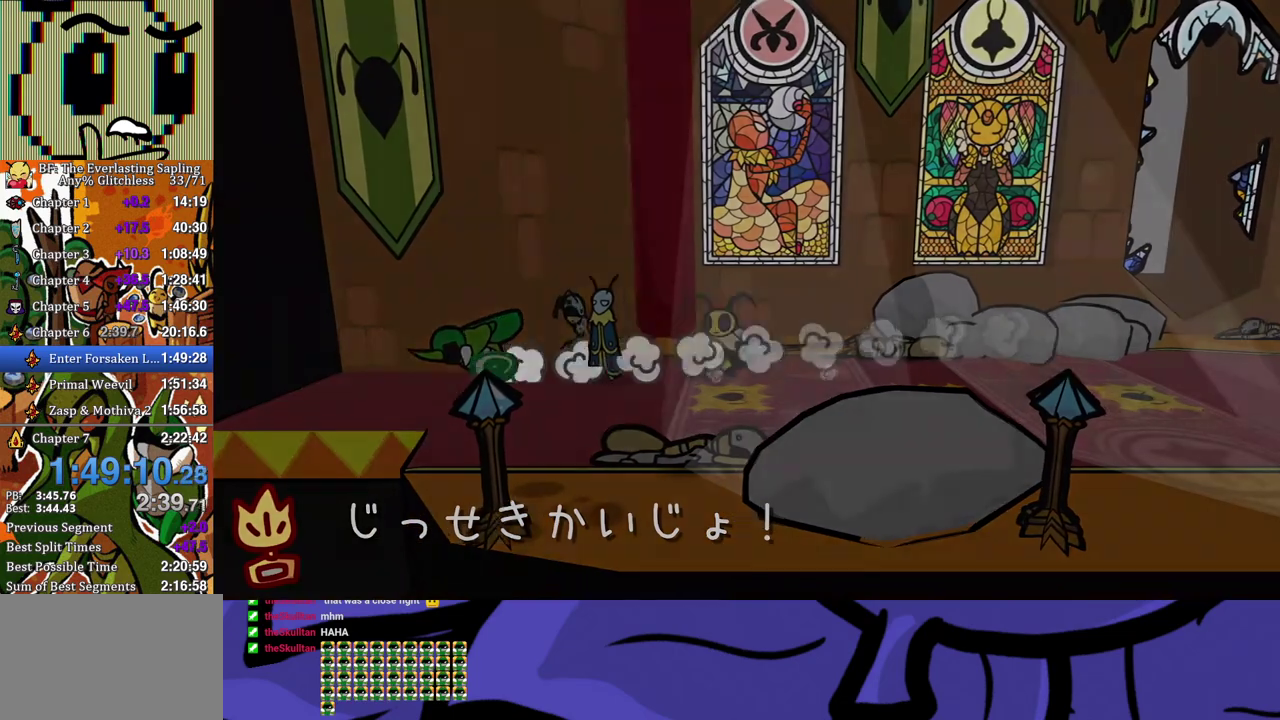
{"buttons": [], "left_stick": "center", "events": []}
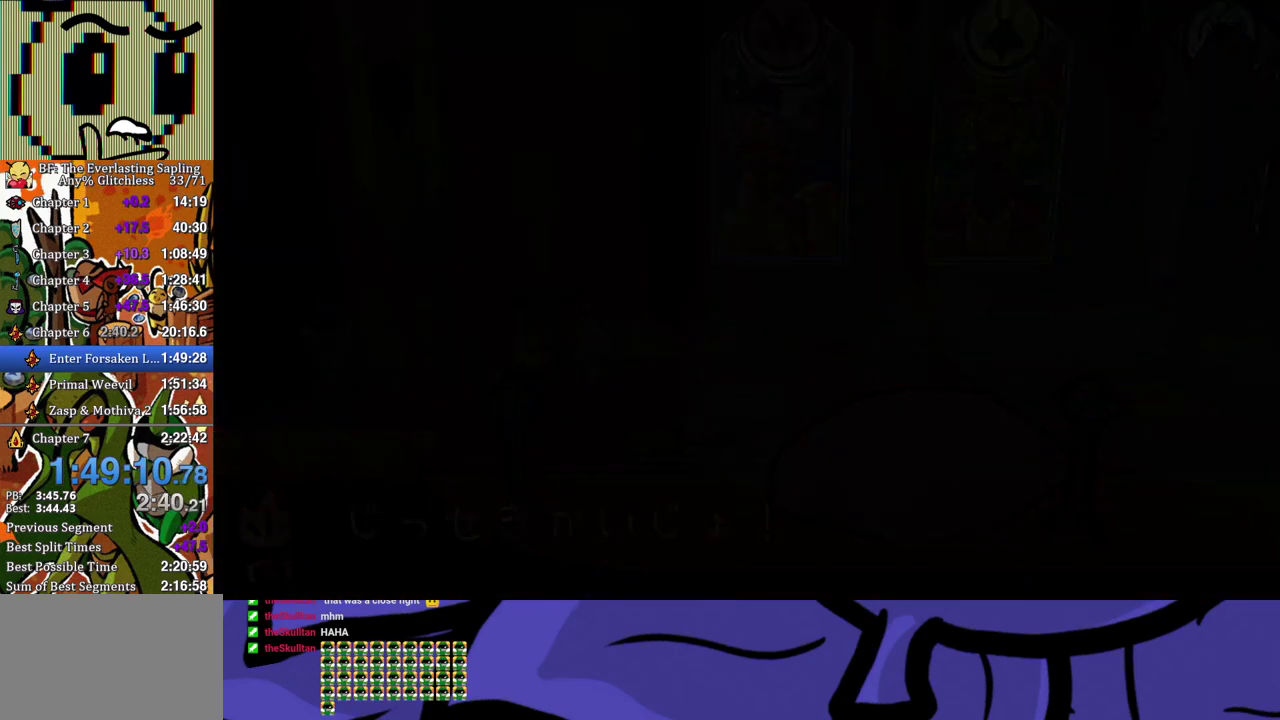
{"buttons": [], "left_stick": "center", "events": []}
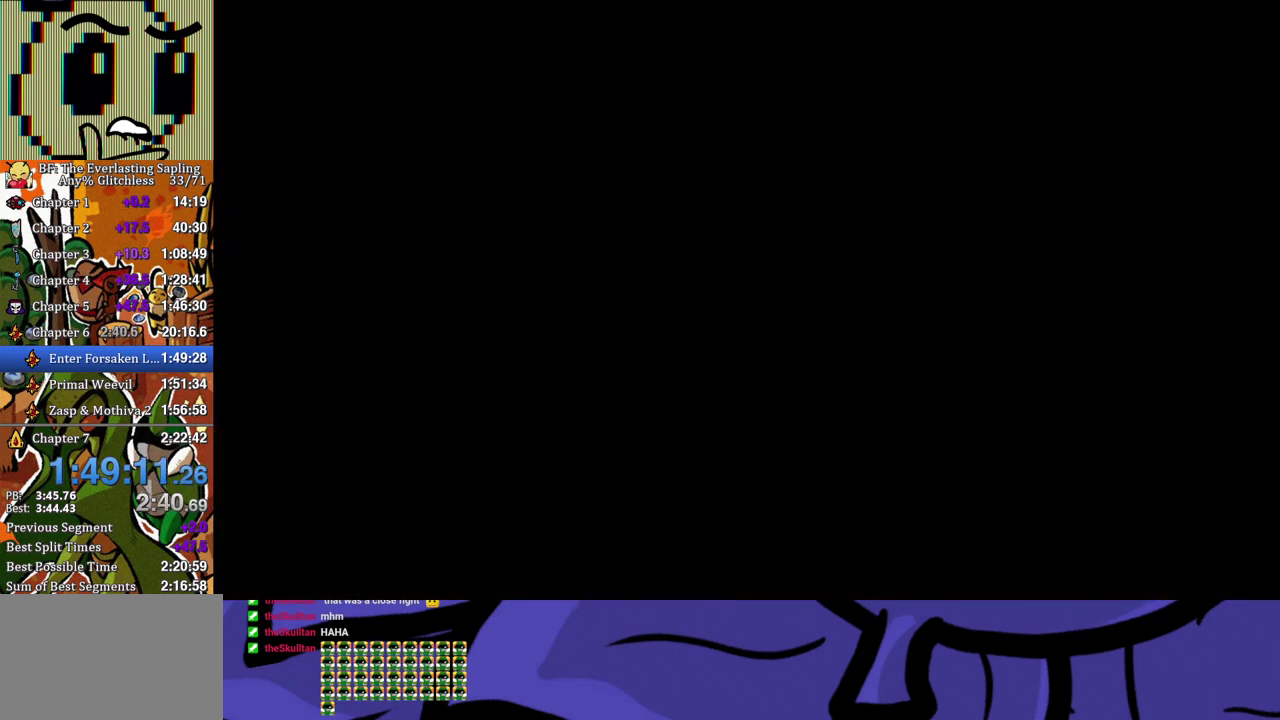
{"buttons": [], "left_stick": "down", "events": [[417, "left_stick", "down"]]}
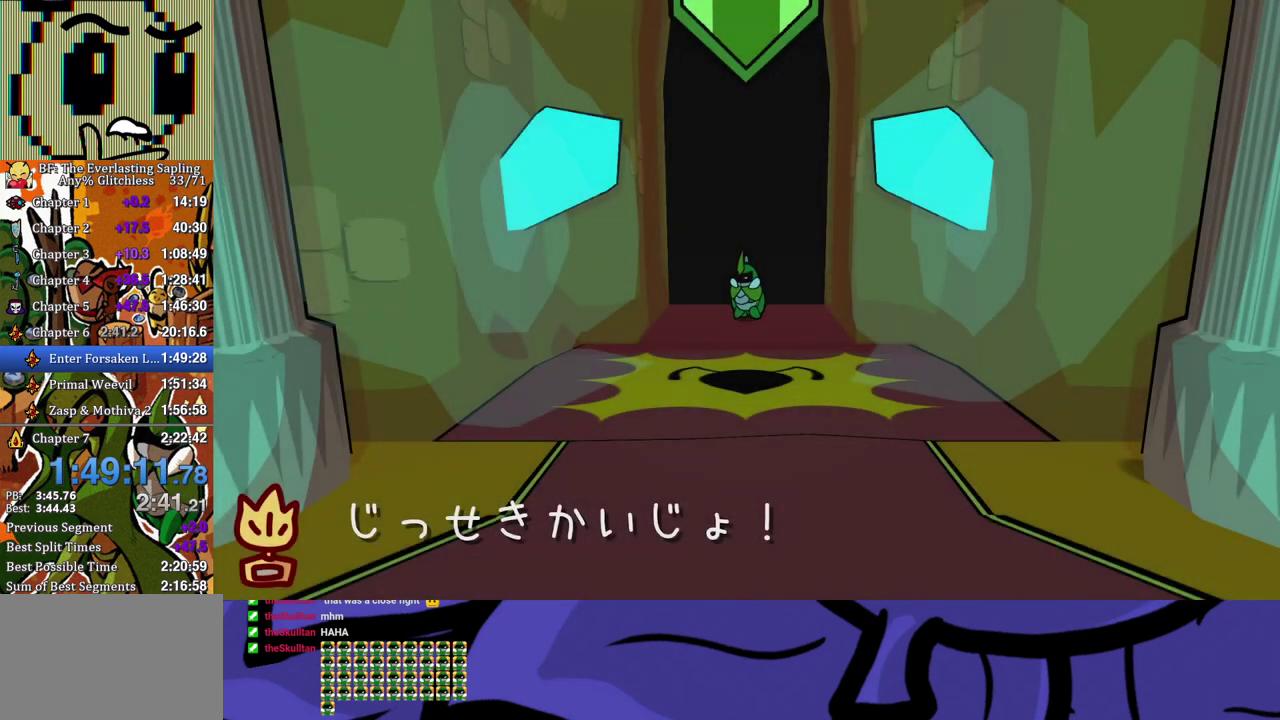
{"buttons": [], "left_stick": "down", "events": []}
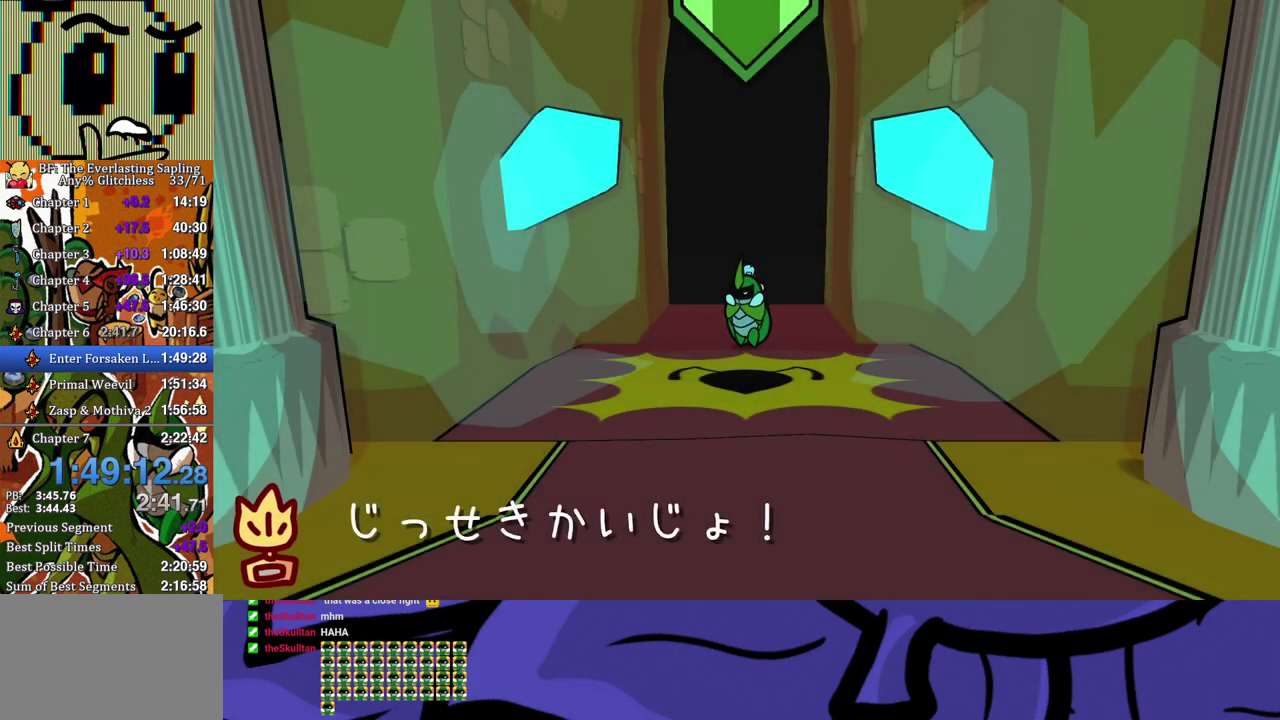
{"buttons": [], "left_stick": "center", "events": [[50, "left_stick", "down-left"], [217, "left_stick", "down"], [350, "left_stick", "center"]]}
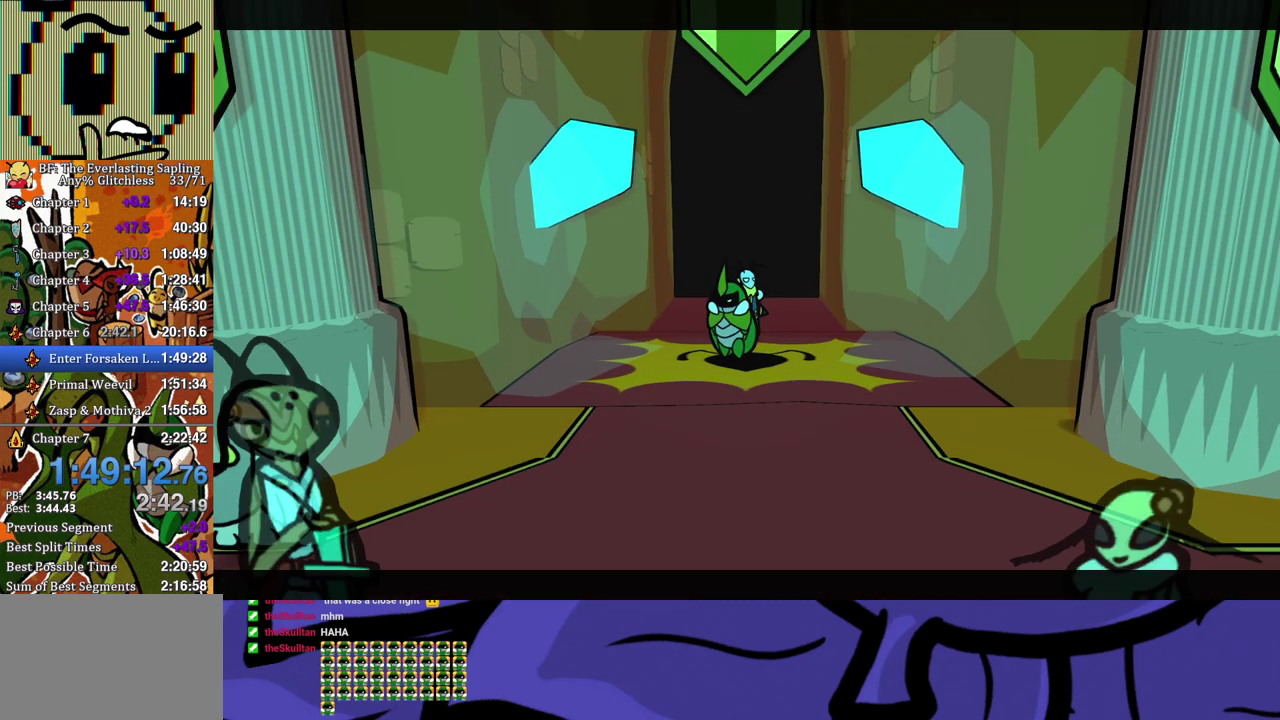
{"buttons": ["B"], "left_stick": "center", "events": [[367, "B", "down"]]}
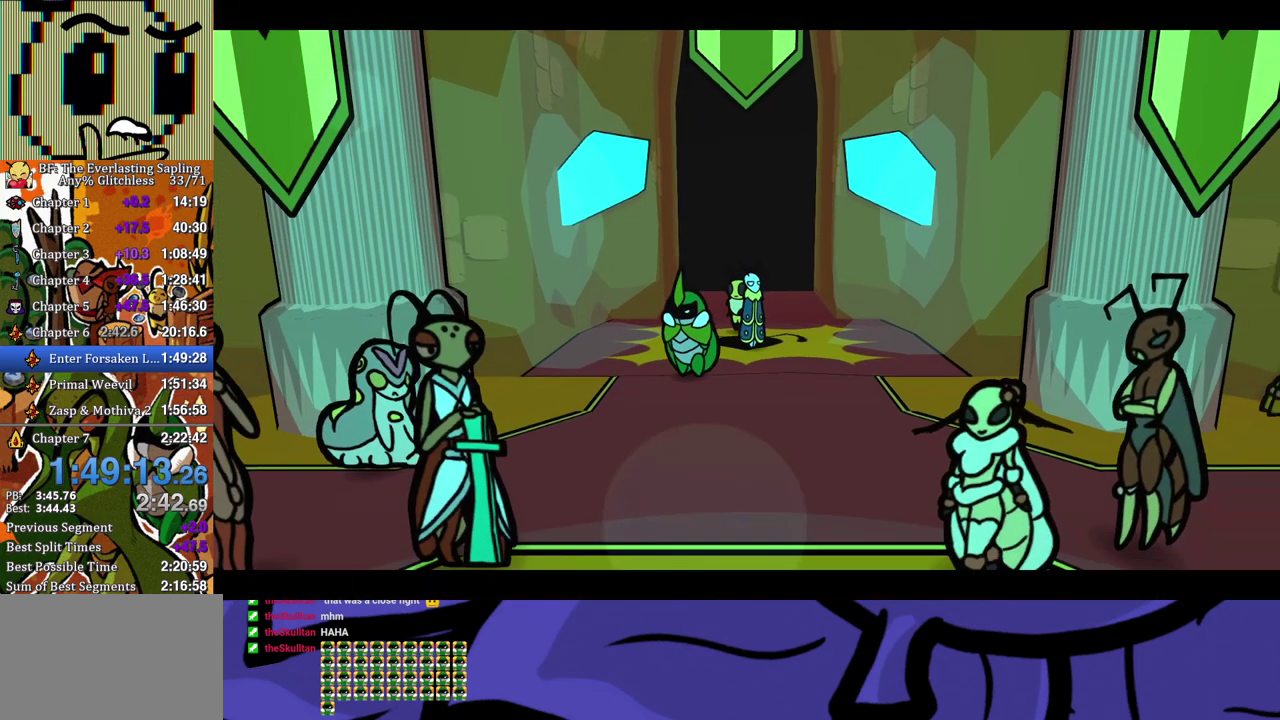
{"buttons": ["B"], "left_stick": "center", "events": []}
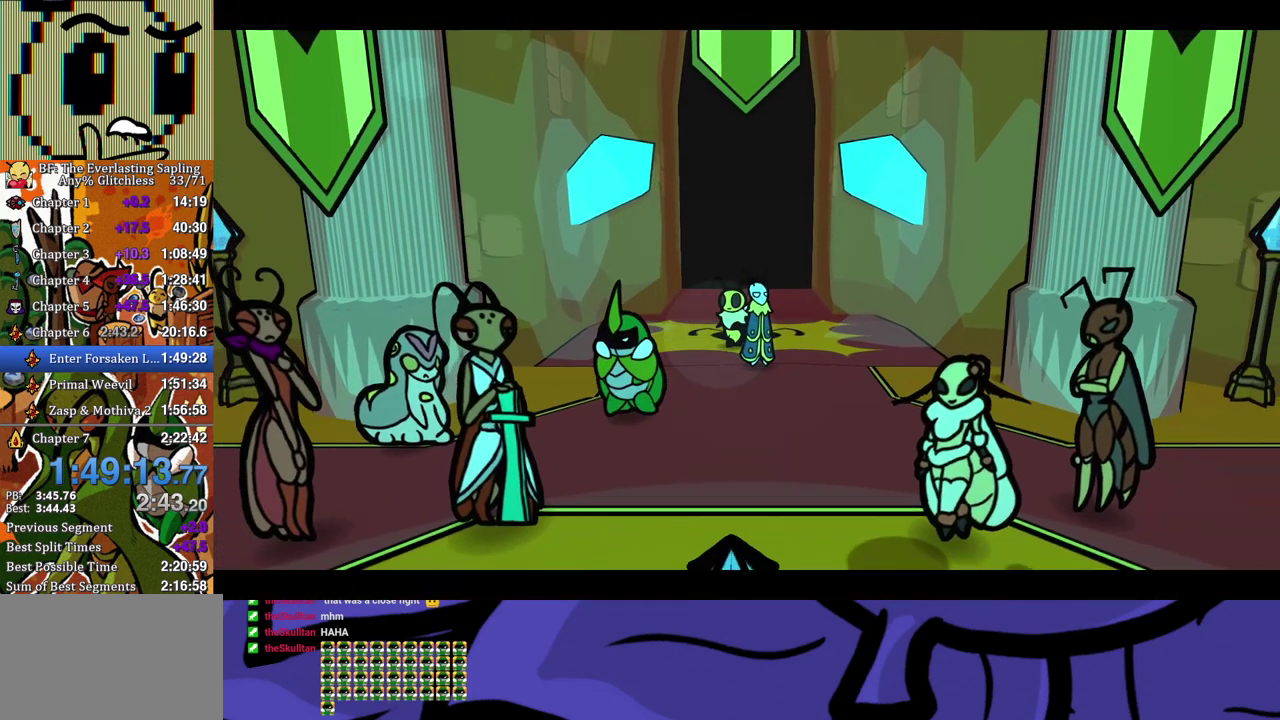
{"buttons": ["B"], "left_stick": "center", "events": []}
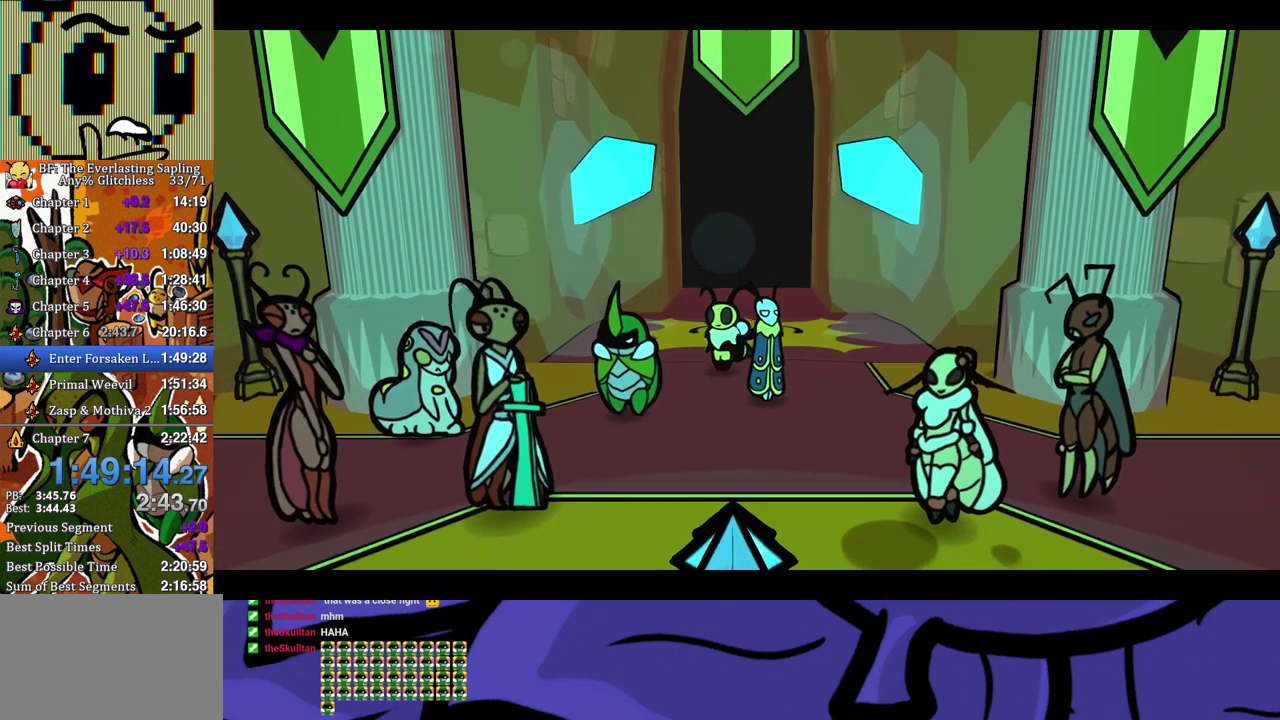
{"buttons": ["B"], "left_stick": "center", "events": []}
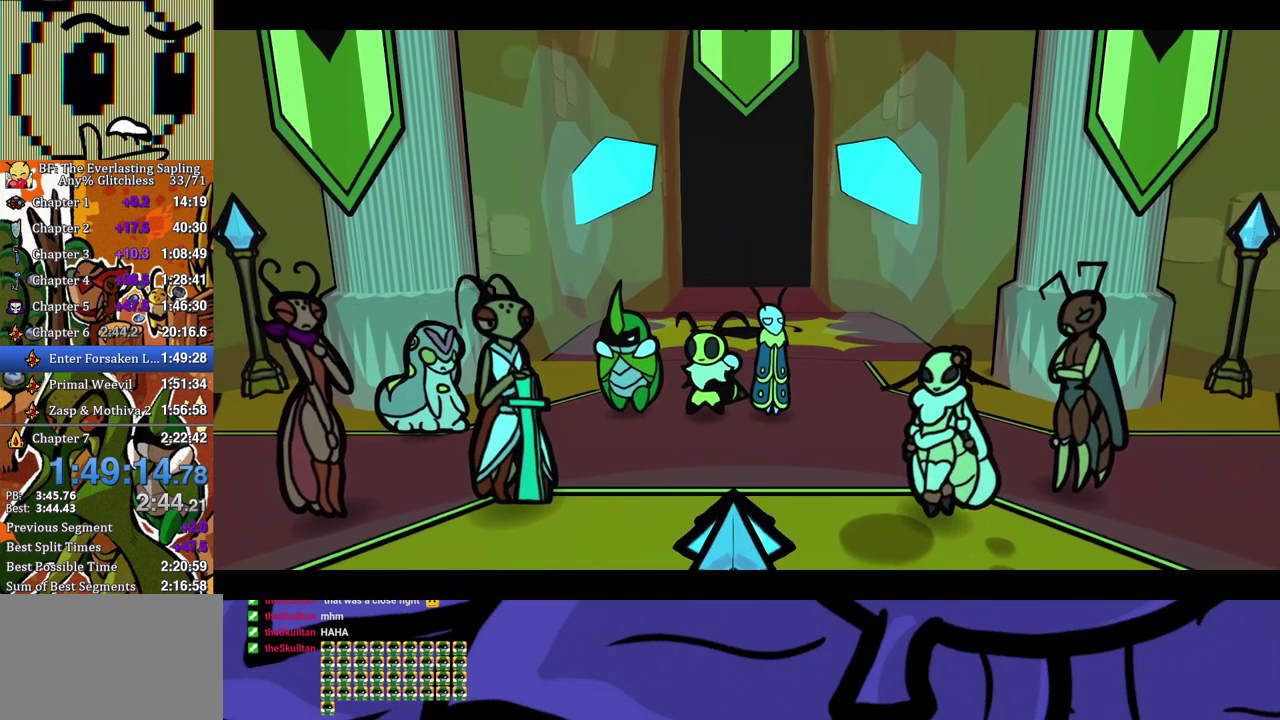
{"buttons": ["B"], "left_stick": "center", "events": []}
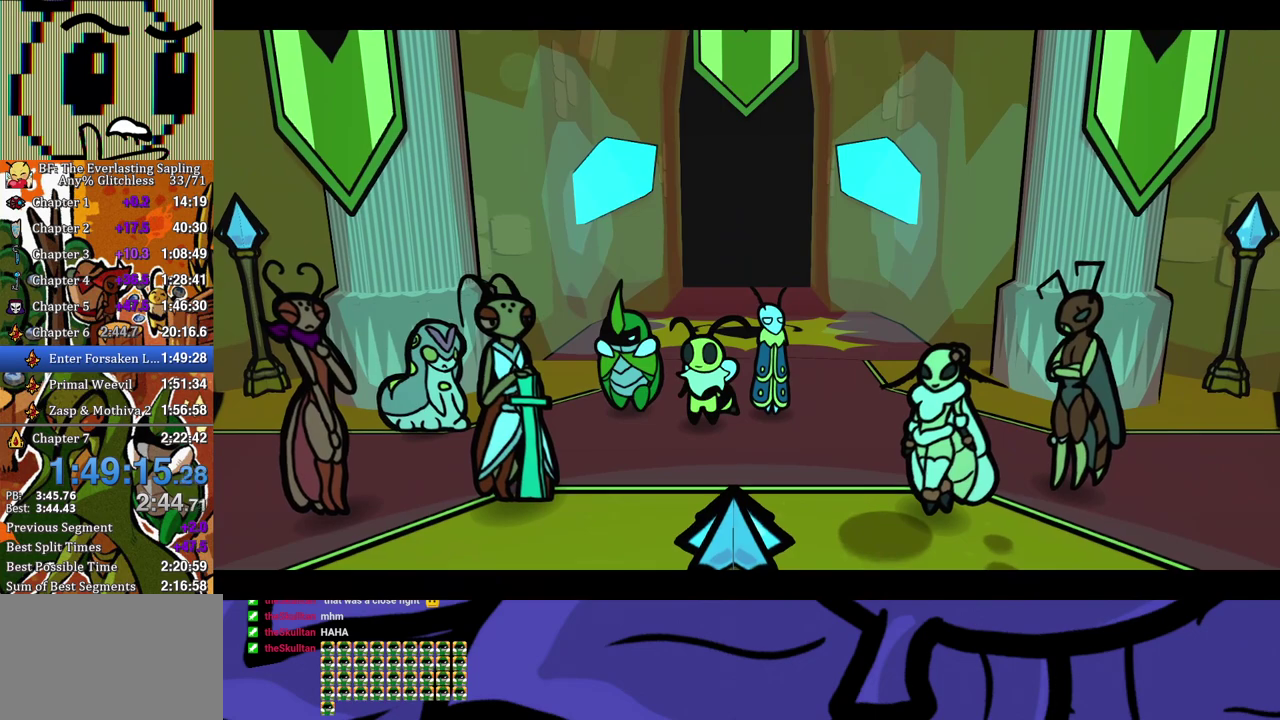
{"buttons": ["B"], "left_stick": "center", "events": []}
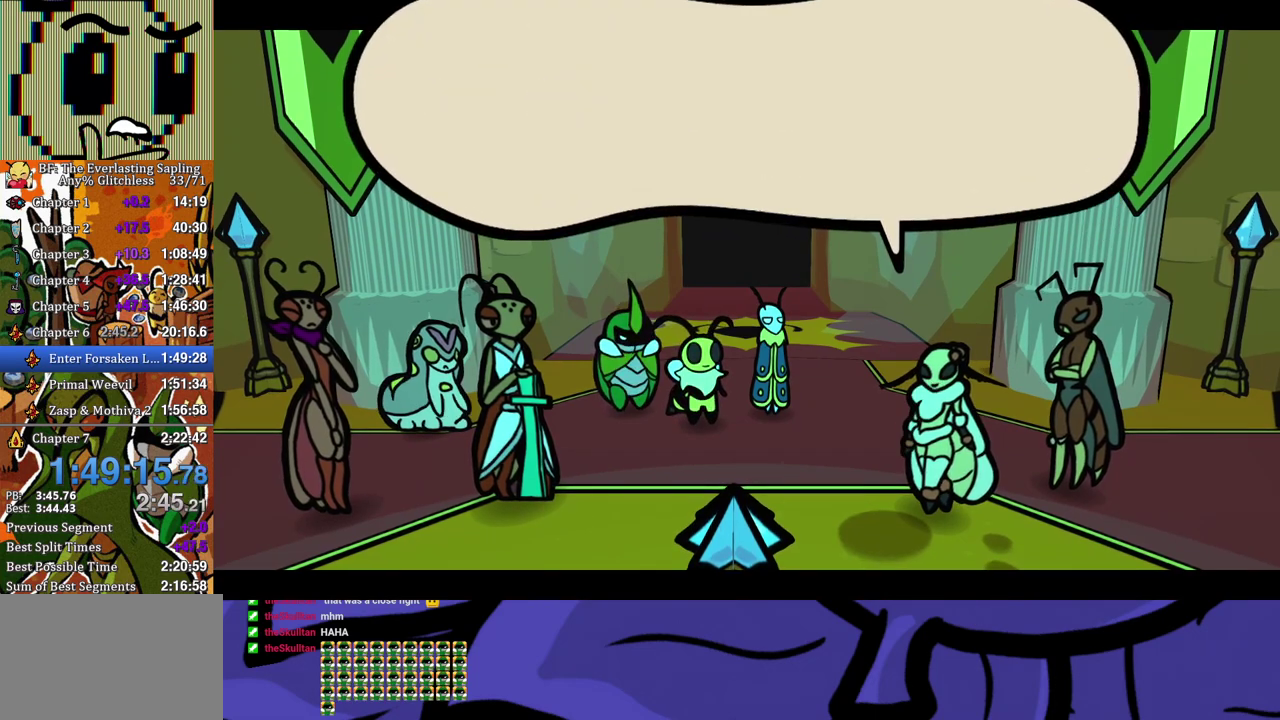
{"buttons": ["B"], "left_stick": "center", "events": []}
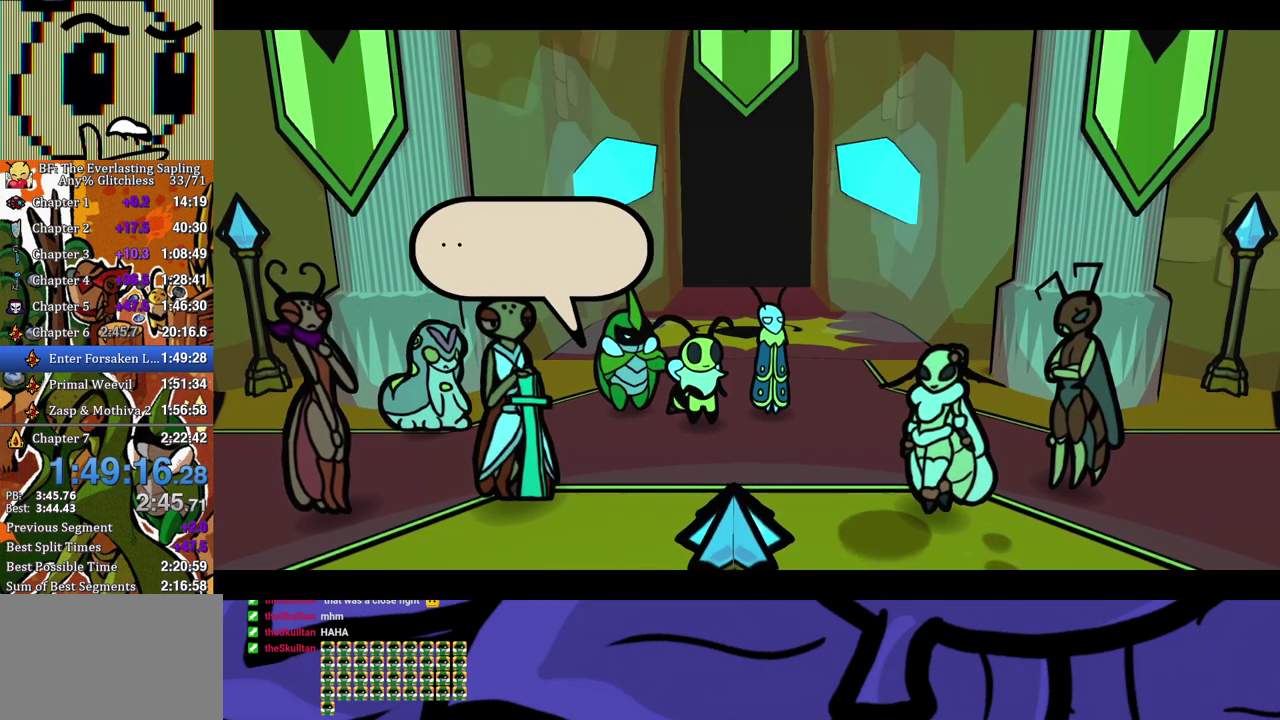
{"buttons": ["B"], "left_stick": "center", "events": []}
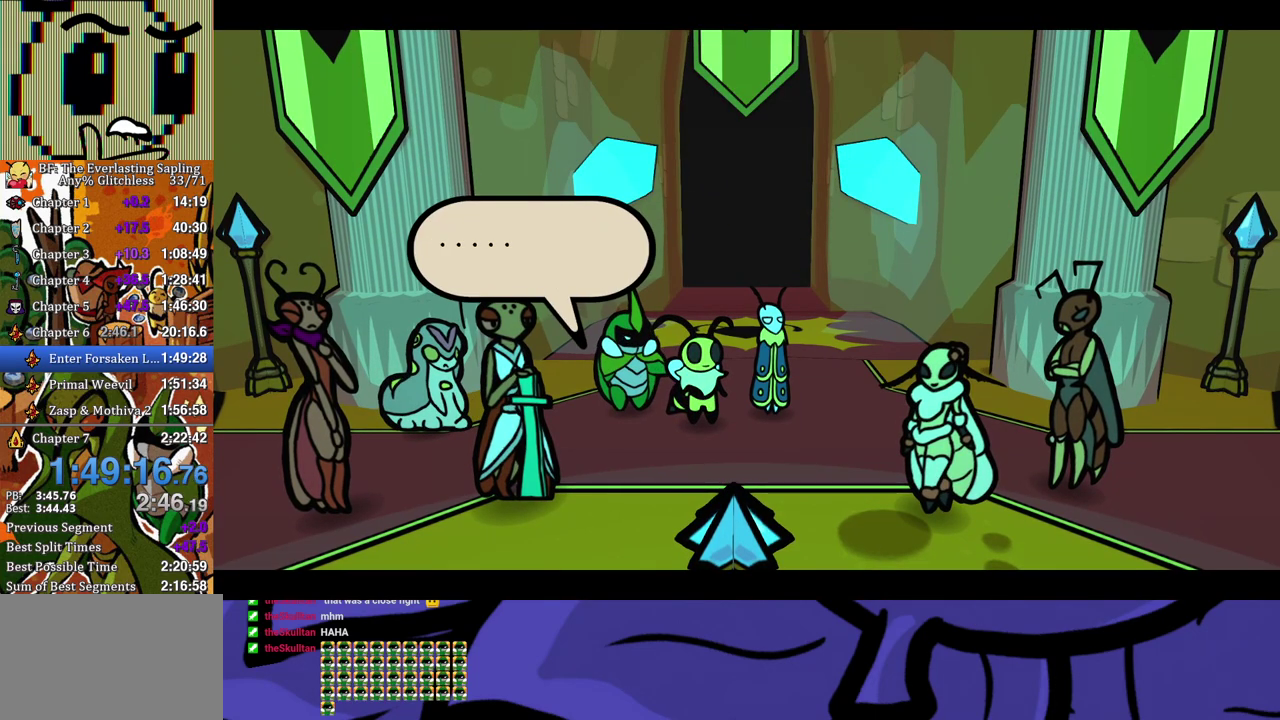
{"buttons": ["B"], "left_stick": "center", "events": []}
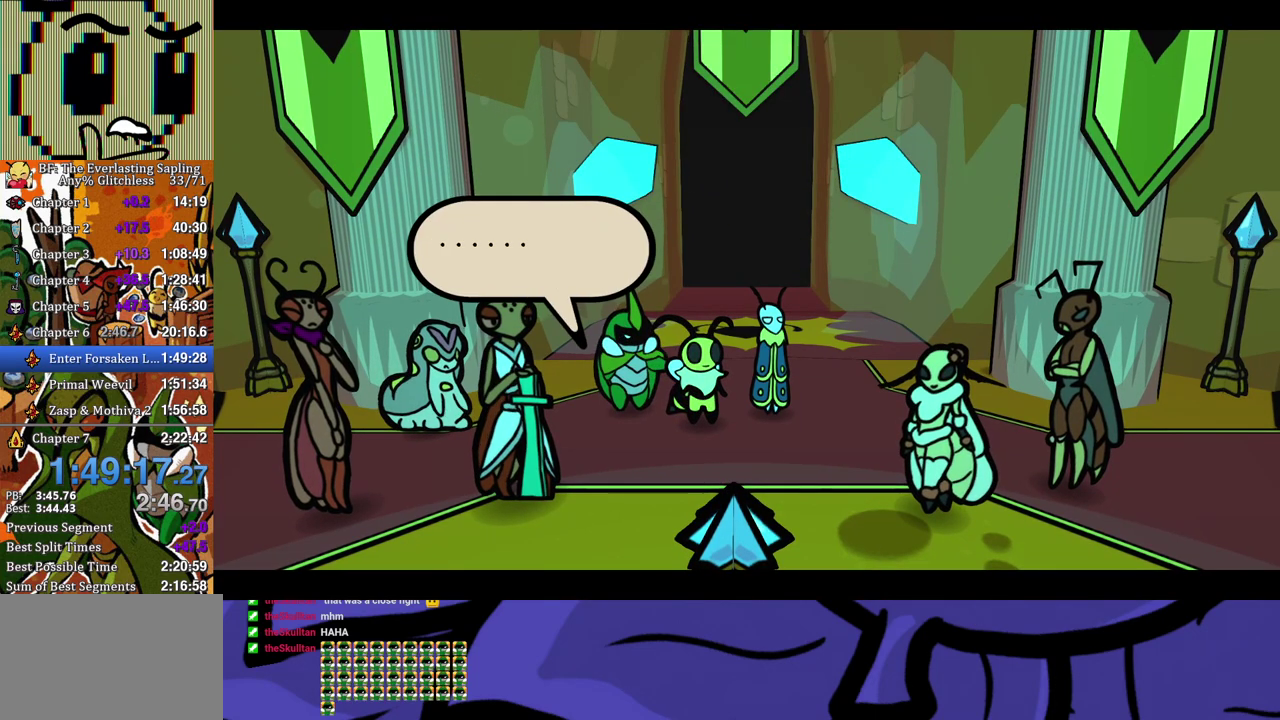
{"buttons": ["B"], "left_stick": "center", "events": []}
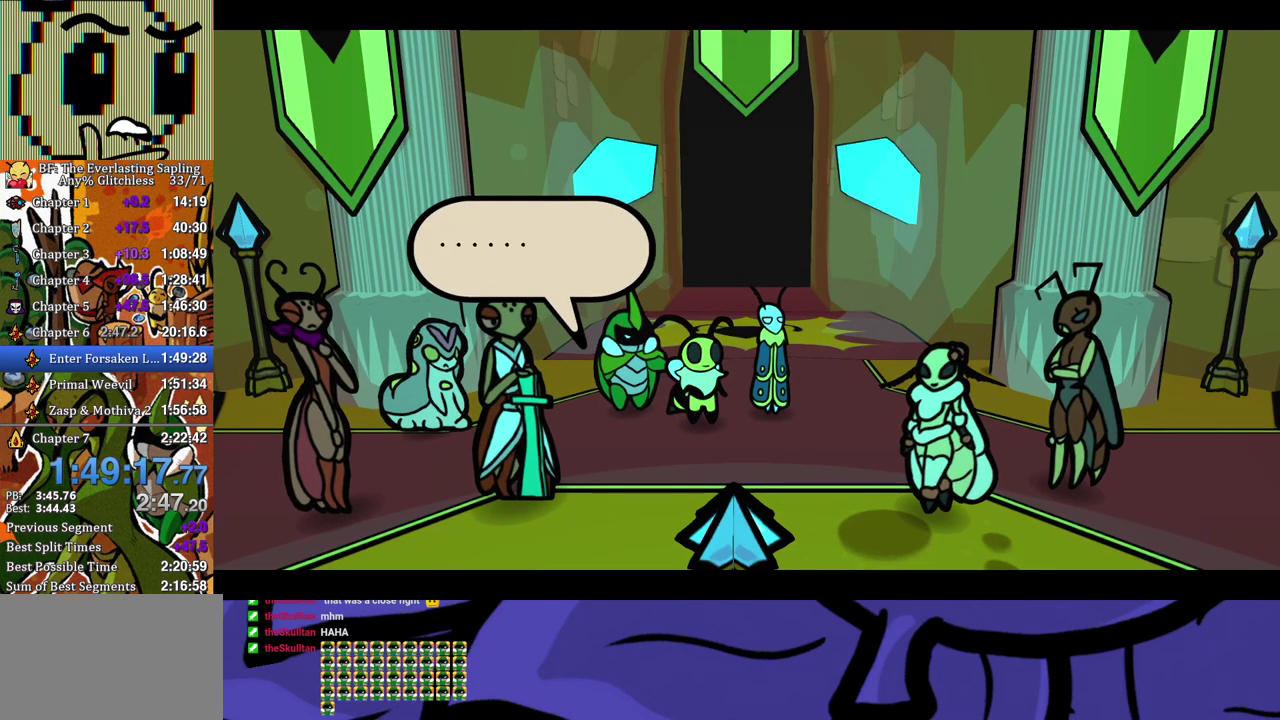
{"buttons": ["B"], "left_stick": "center", "events": []}
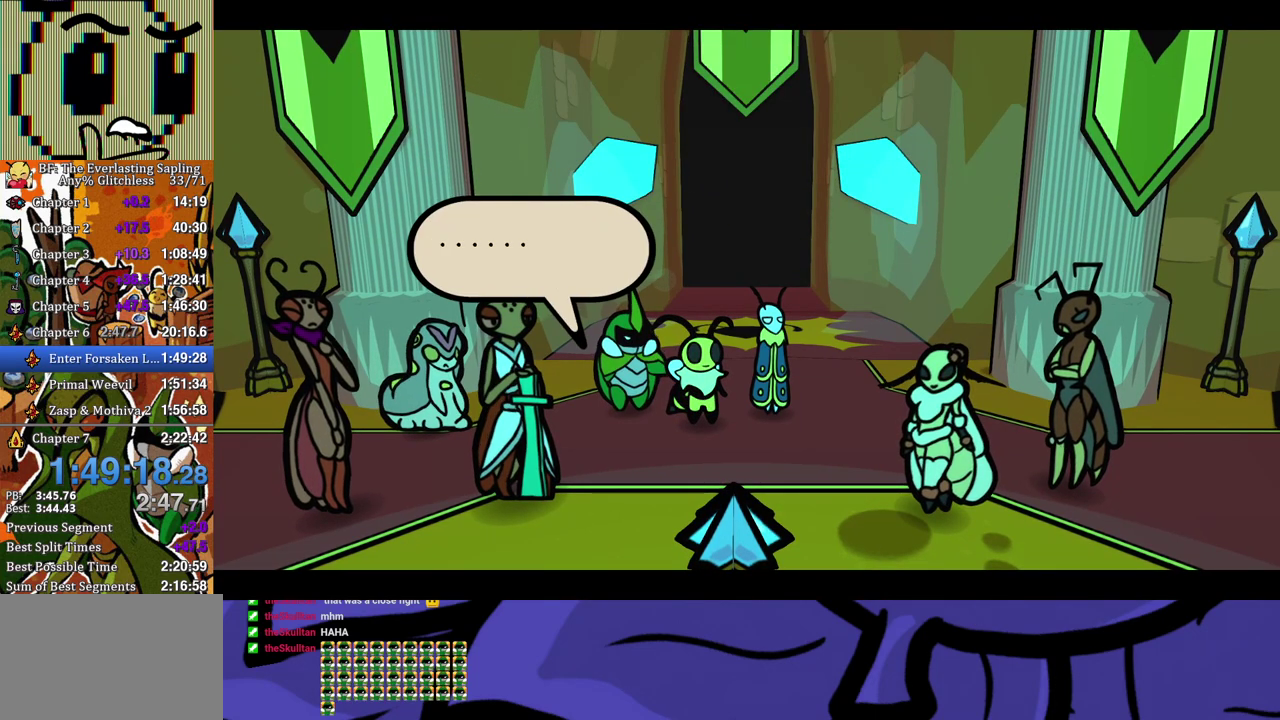
{"buttons": ["B"], "left_stick": "center", "events": []}
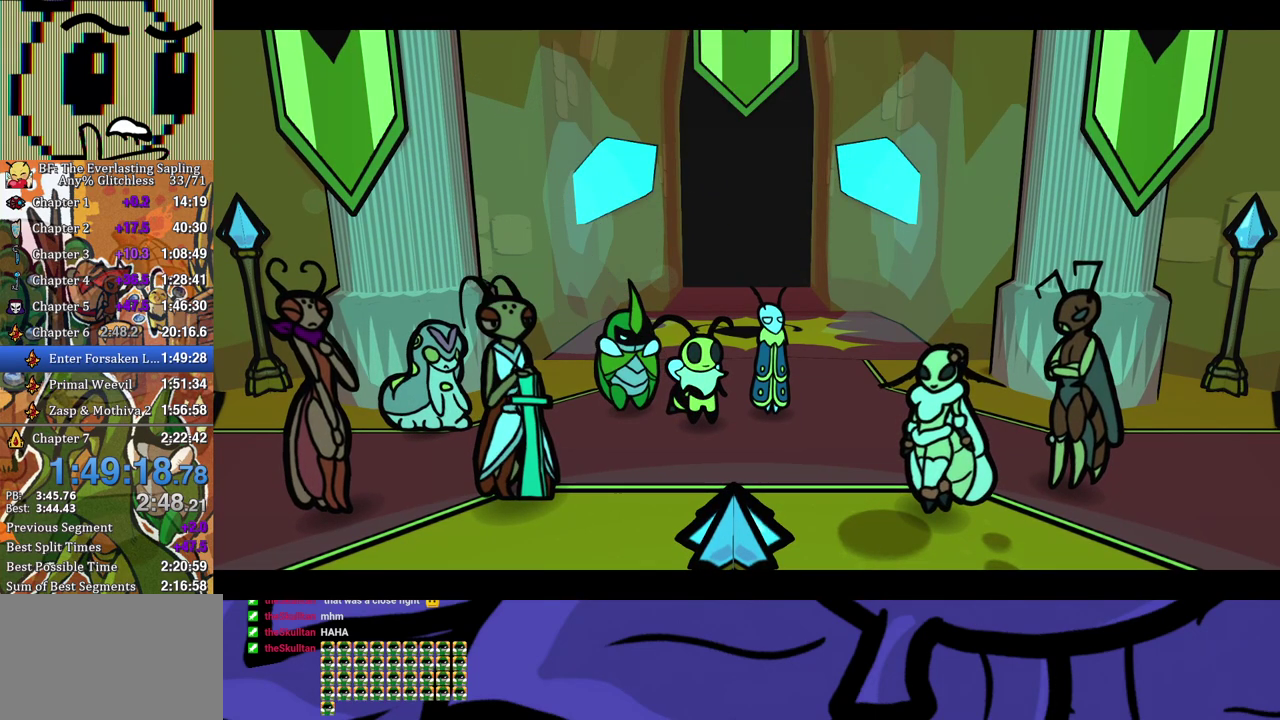
{"buttons": ["B"], "left_stick": "center", "events": []}